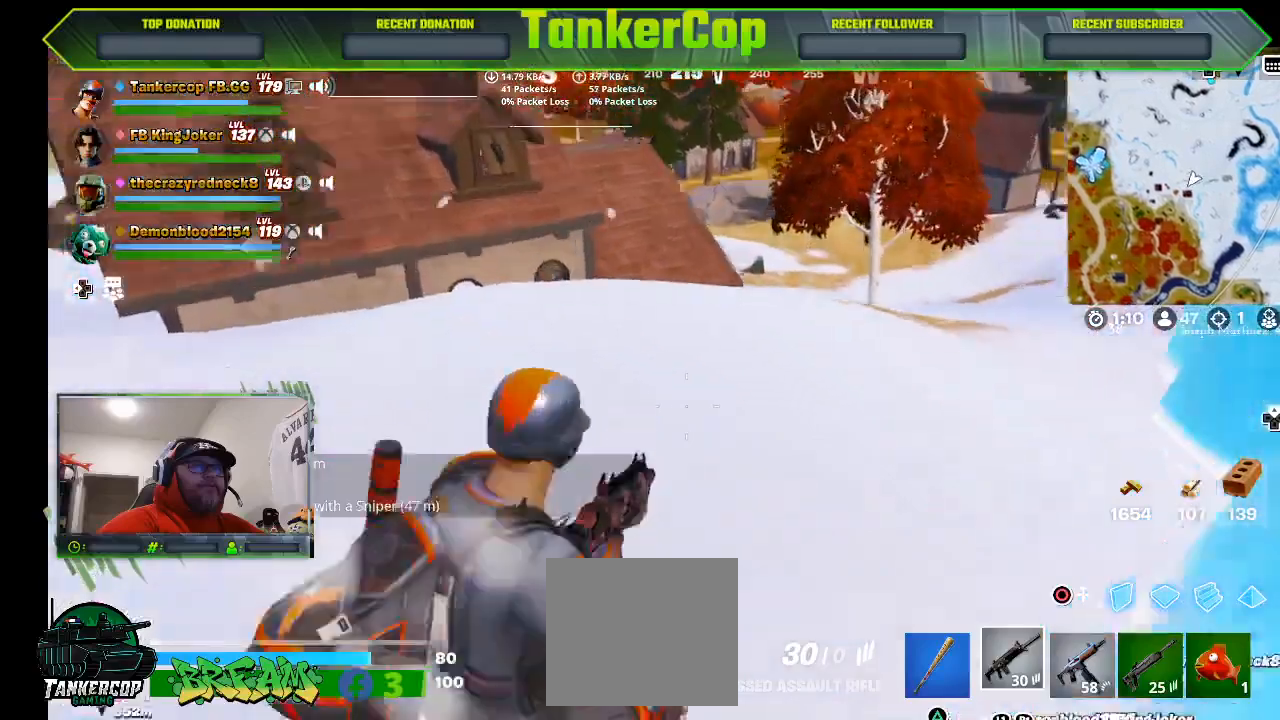
Gameplay with a controller (PlayStation layout); each line is a JSON object with the inputs held at the frame after it (dt_ms = milliseconds from this image to that frame). "events" lists button and stick changes between this image and that frame as [ms after this image, input, new state], when the widget could be followed in between.
{"dt_ms": 500, "buttons": [], "left_stick": "up-left", "right_stick": "center", "events": [[100, "left_stick", "up"], [233, "left_stick", "up-left"]]}
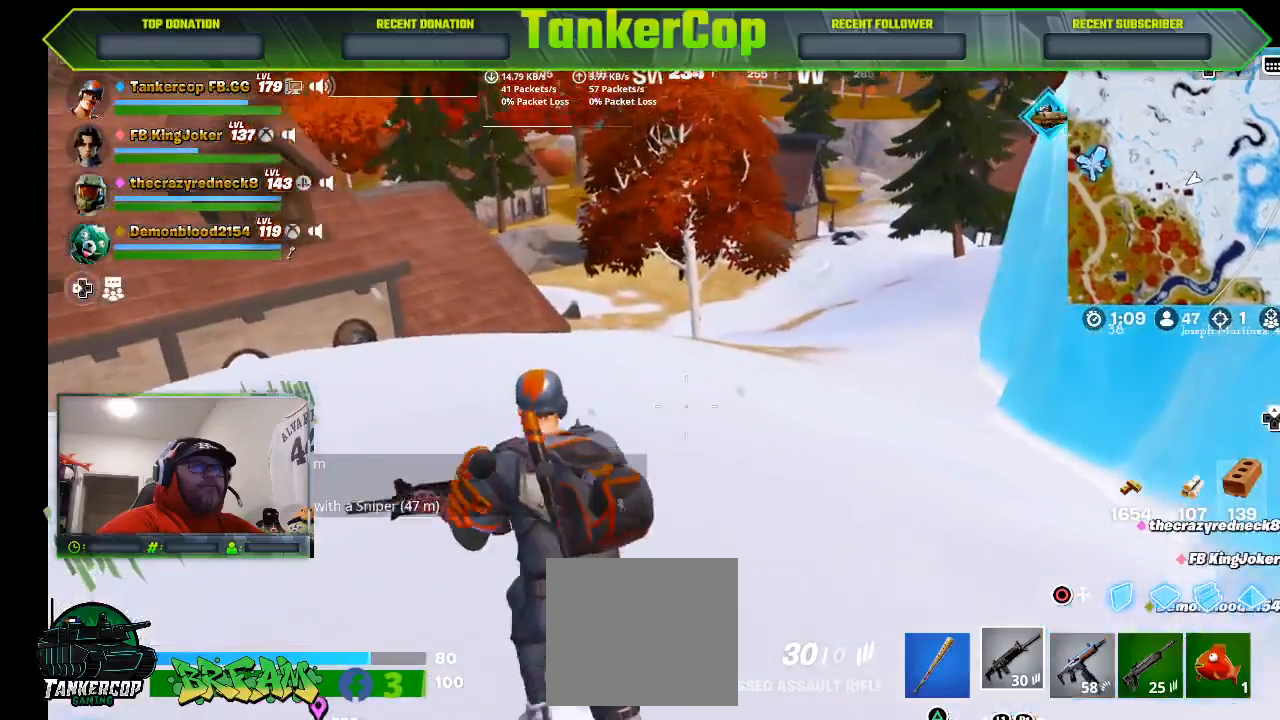
{"dt_ms": 500, "buttons": [], "left_stick": "up-left", "right_stick": "center", "events": []}
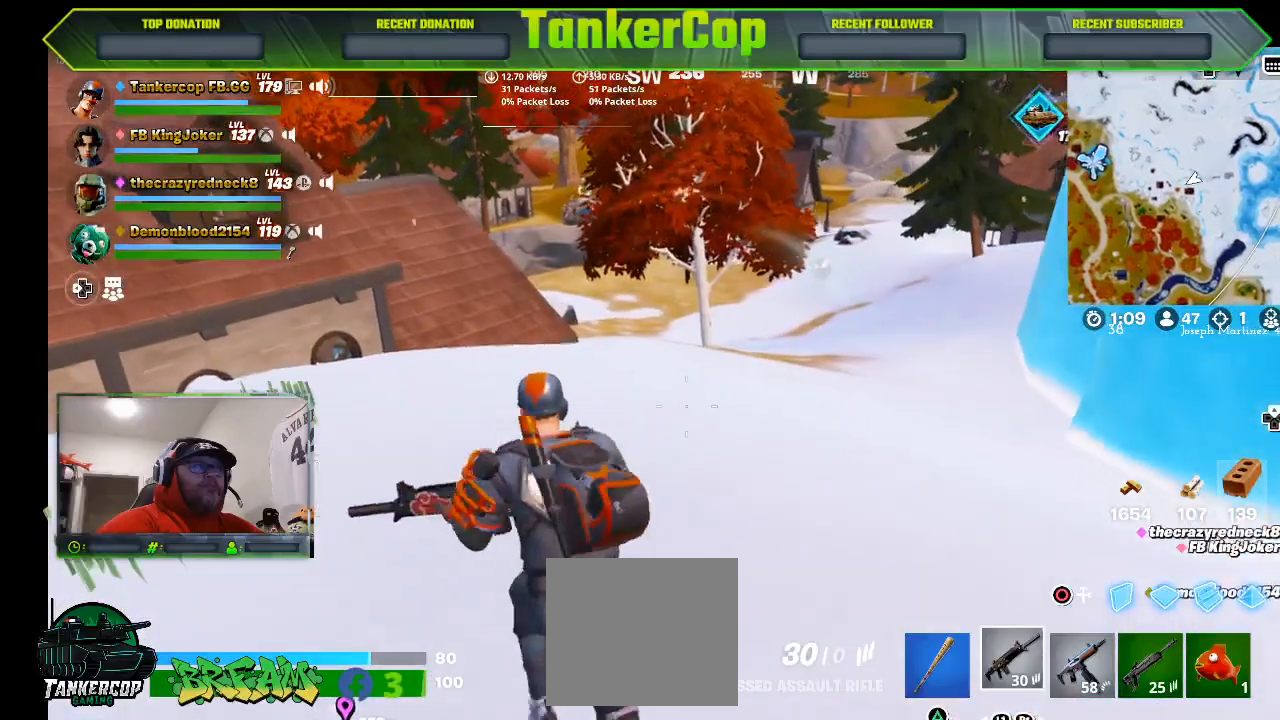
{"dt_ms": 500, "buttons": [], "left_stick": "up-left", "right_stick": "center", "events": []}
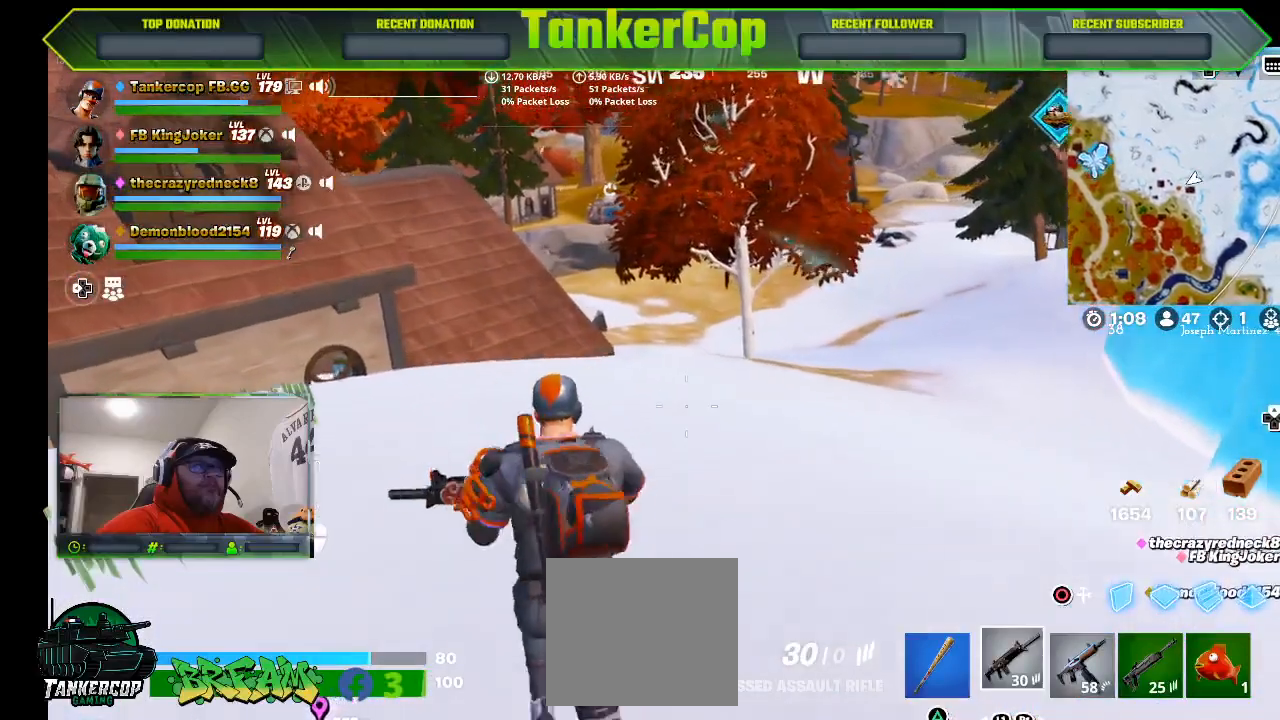
{"dt_ms": 500, "buttons": [], "left_stick": "up-left", "right_stick": "center", "events": []}
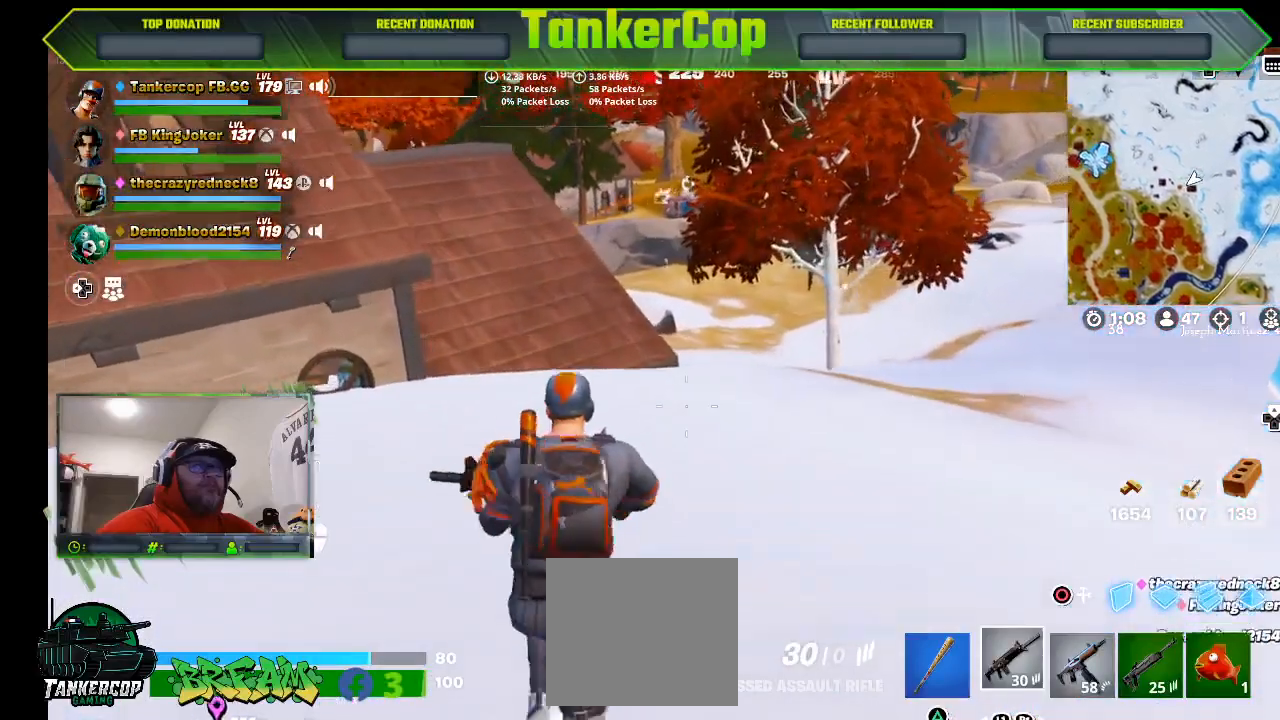
{"dt_ms": 500, "buttons": [], "left_stick": "up", "right_stick": "center", "events": [[200, "left_stick", "up"]]}
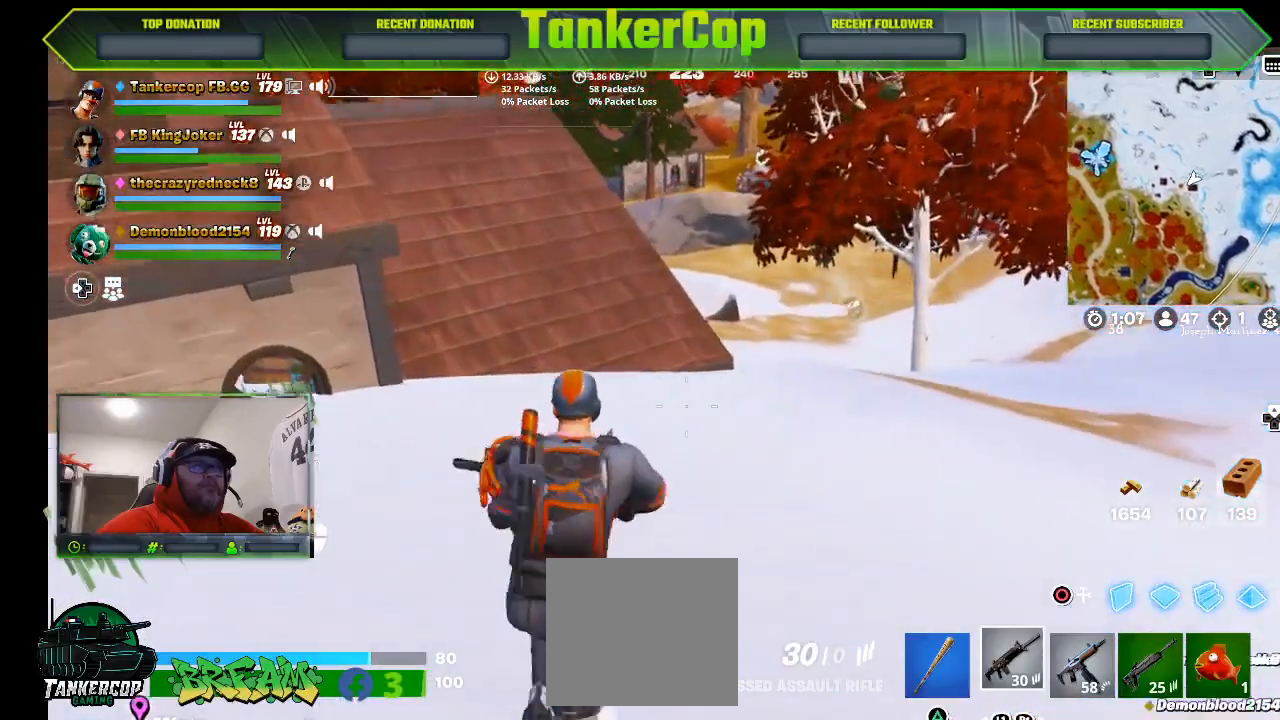
{"dt_ms": 500, "buttons": [], "left_stick": "up", "right_stick": "center", "events": []}
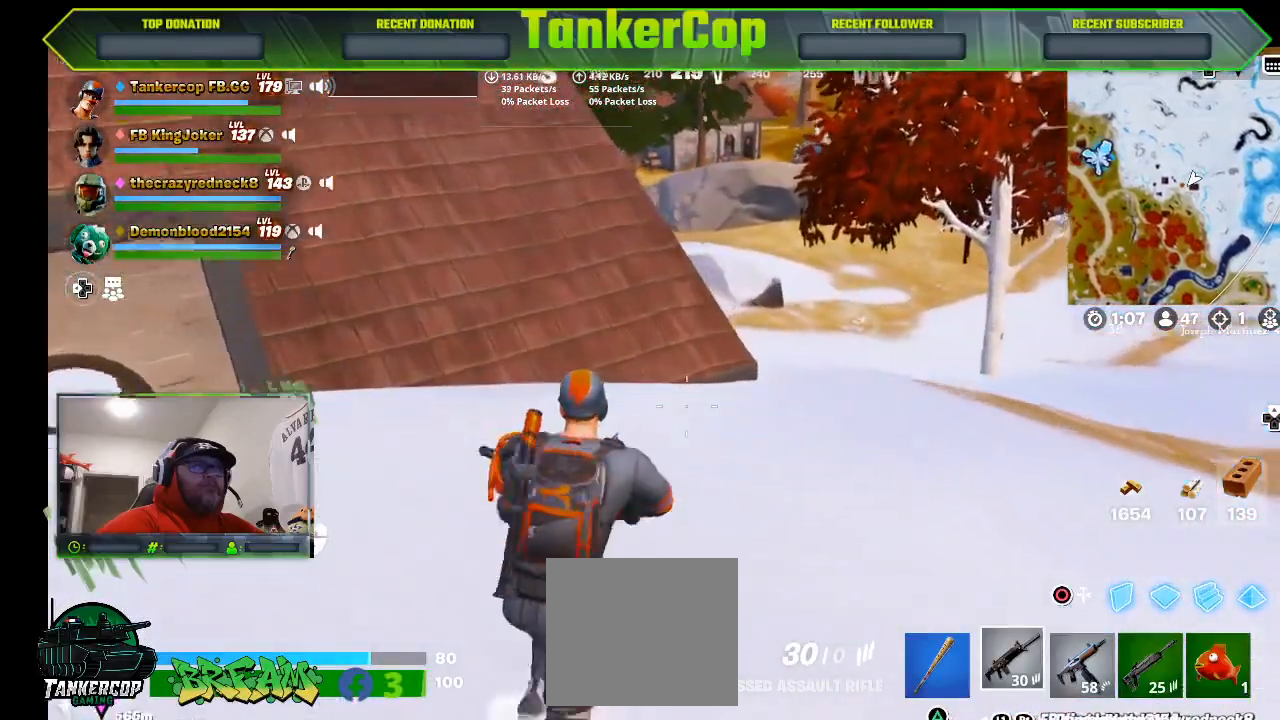
{"dt_ms": 500, "buttons": [], "left_stick": "up", "right_stick": "center", "events": []}
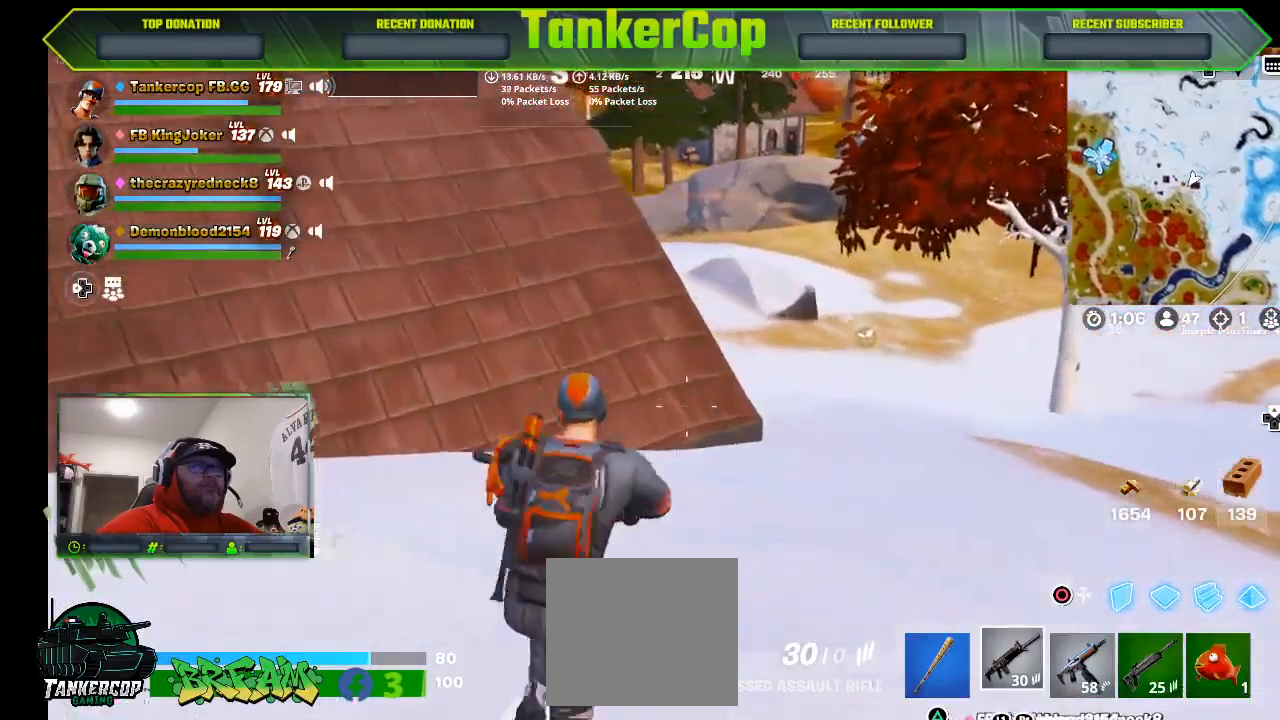
{"dt_ms": 500, "buttons": [], "left_stick": "up", "right_stick": "center", "events": []}
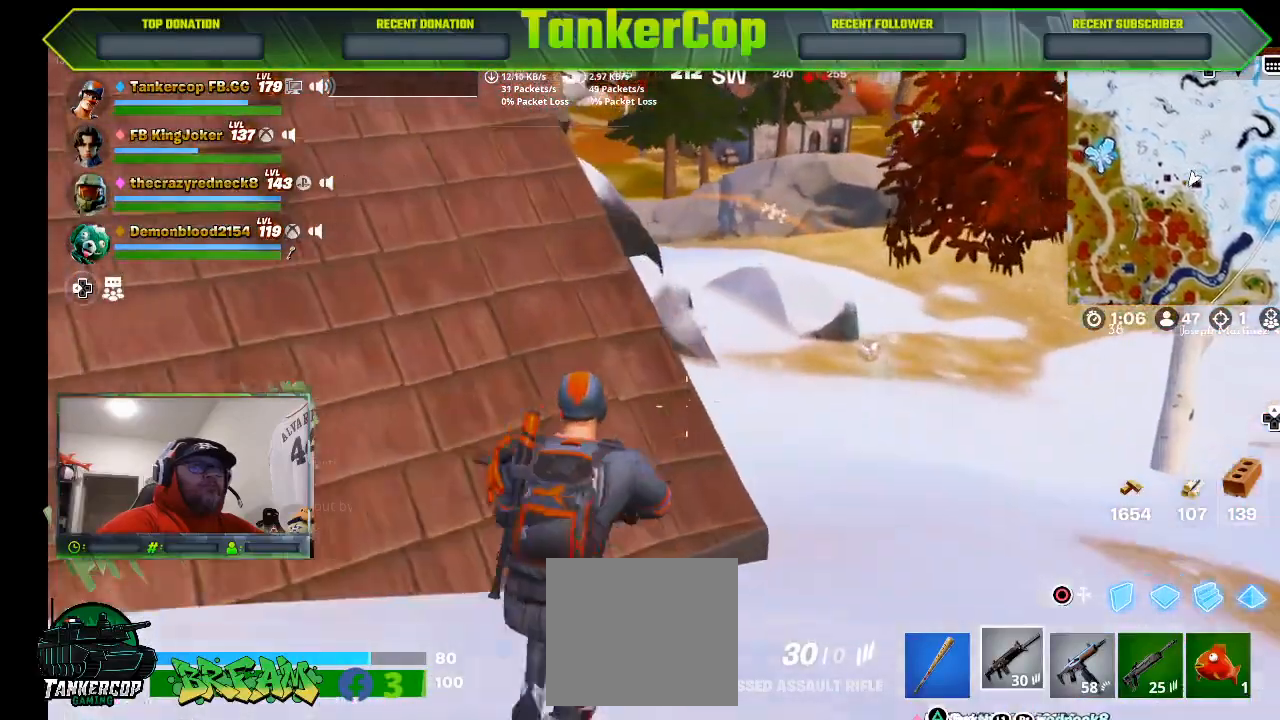
{"dt_ms": 500, "buttons": [], "left_stick": "up", "right_stick": "center", "events": []}
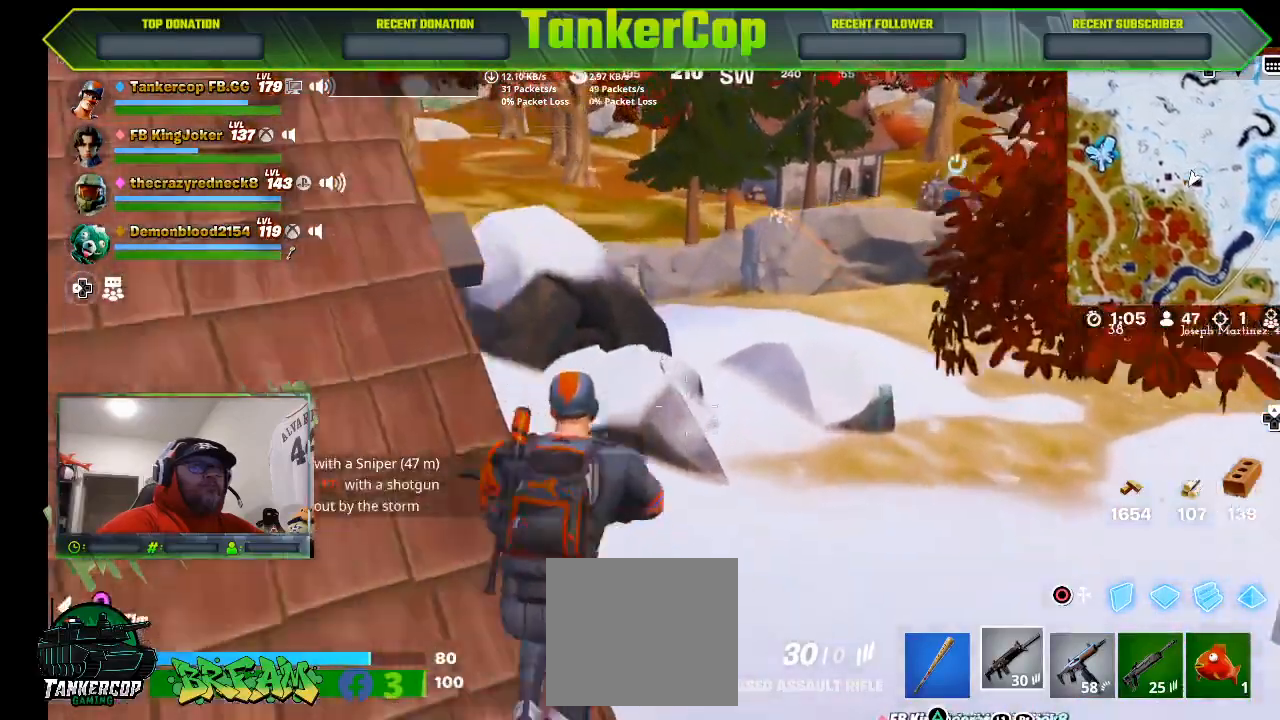
{"dt_ms": 500, "buttons": [], "left_stick": "up", "right_stick": "left", "events": [[167, "right_stick", "left"]]}
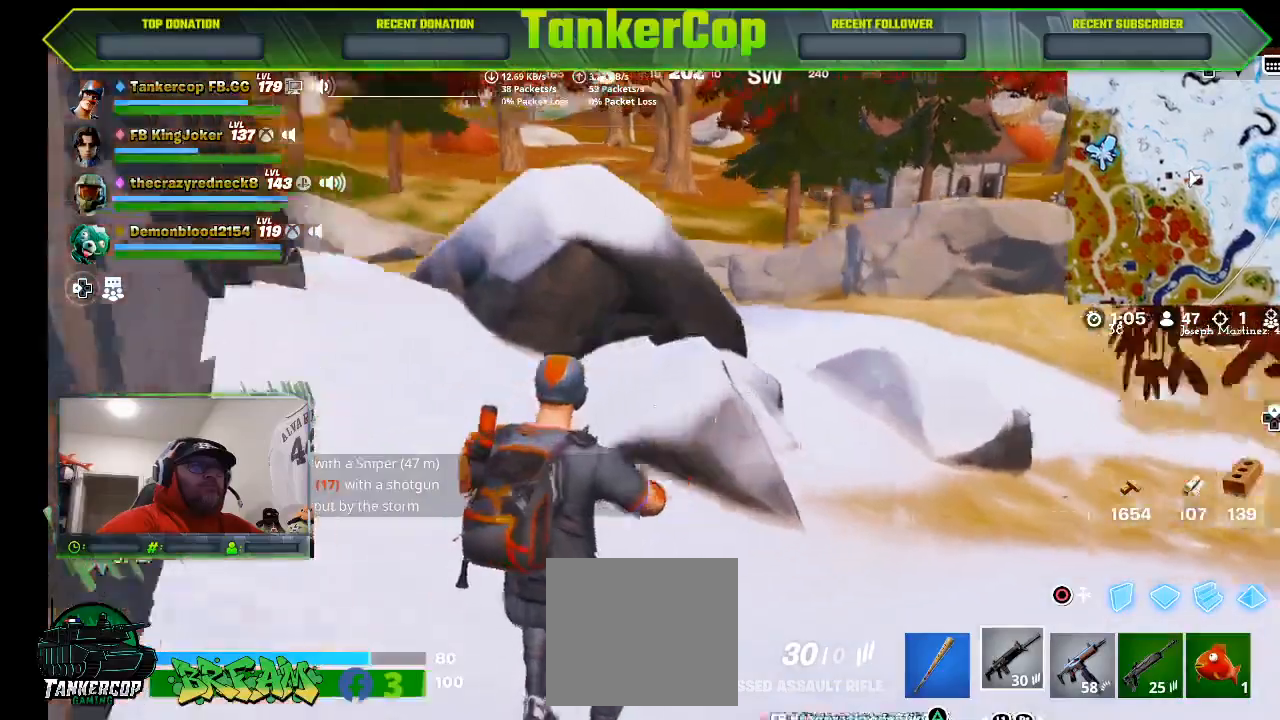
{"dt_ms": 500, "buttons": [], "left_stick": "up", "right_stick": "left", "events": []}
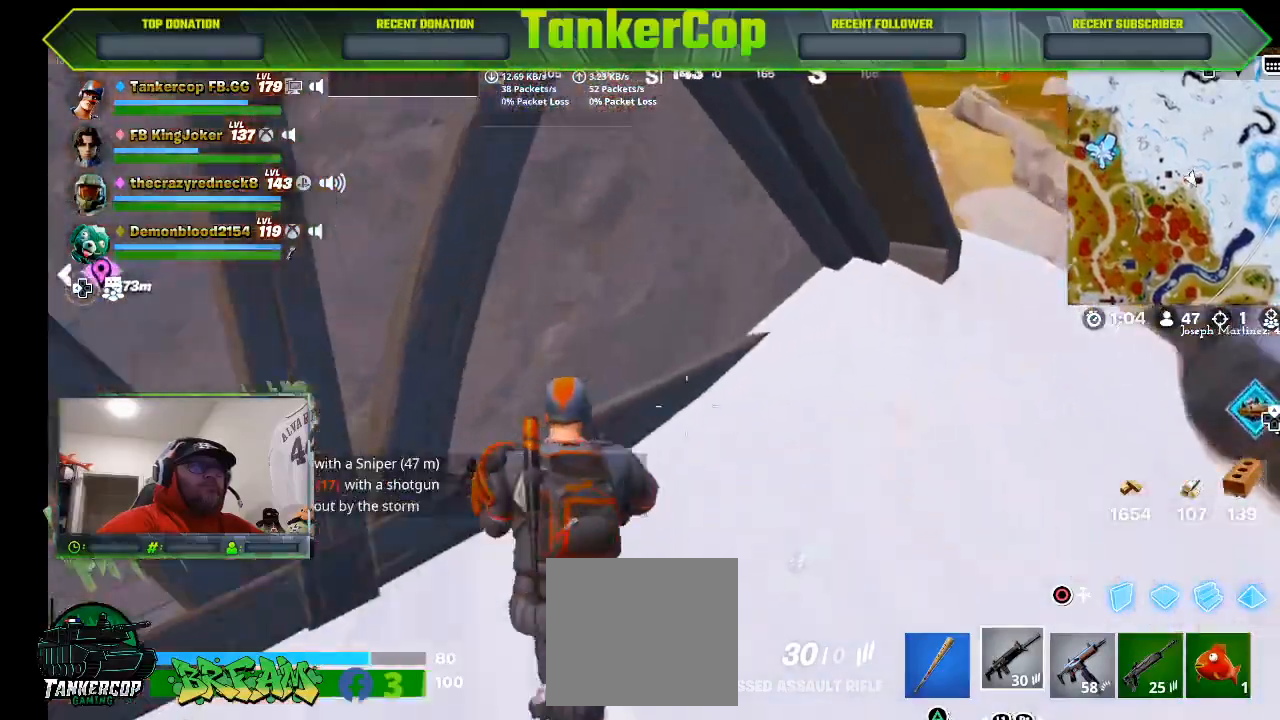
{"dt_ms": 500, "buttons": [], "left_stick": "up", "right_stick": "down-left", "events": [[233, "right_stick", "down-left"], [367, "L1", "down"], [500, "L1", "up"]]}
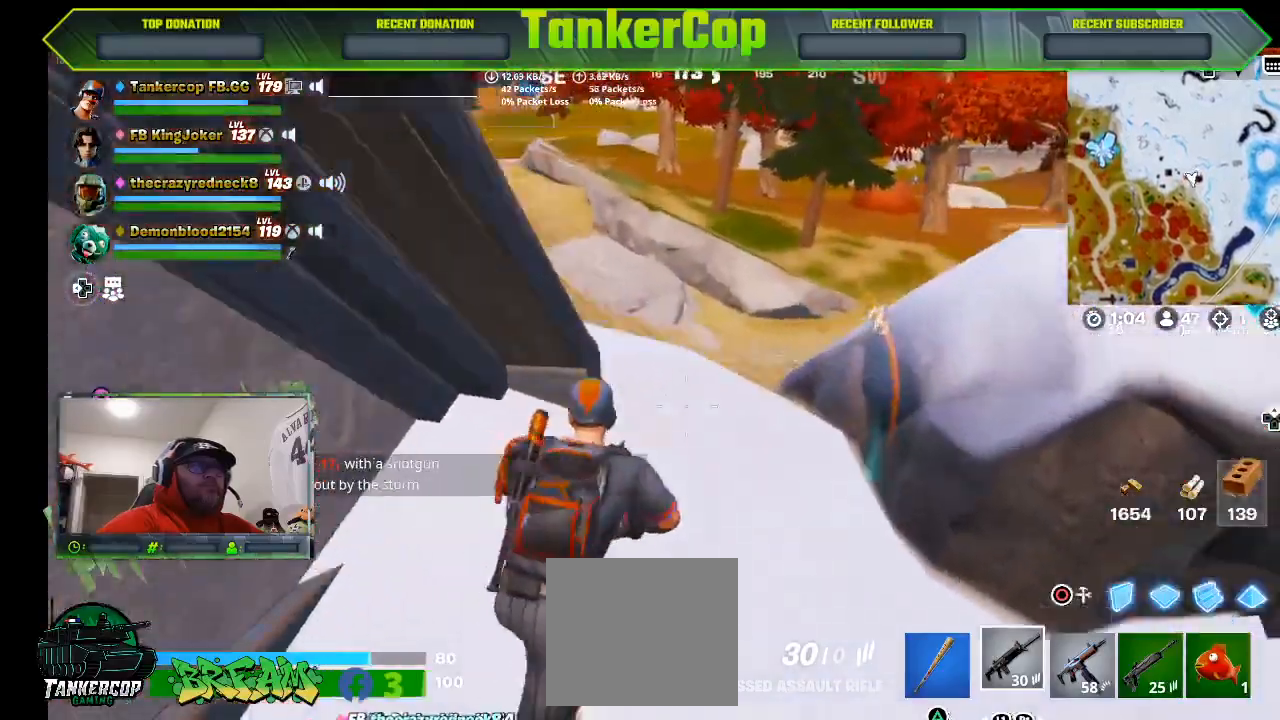
{"dt_ms": 500, "buttons": [], "left_stick": "up", "right_stick": "right", "events": [[33, "right_stick", "center"], [167, "right_stick", "right"]]}
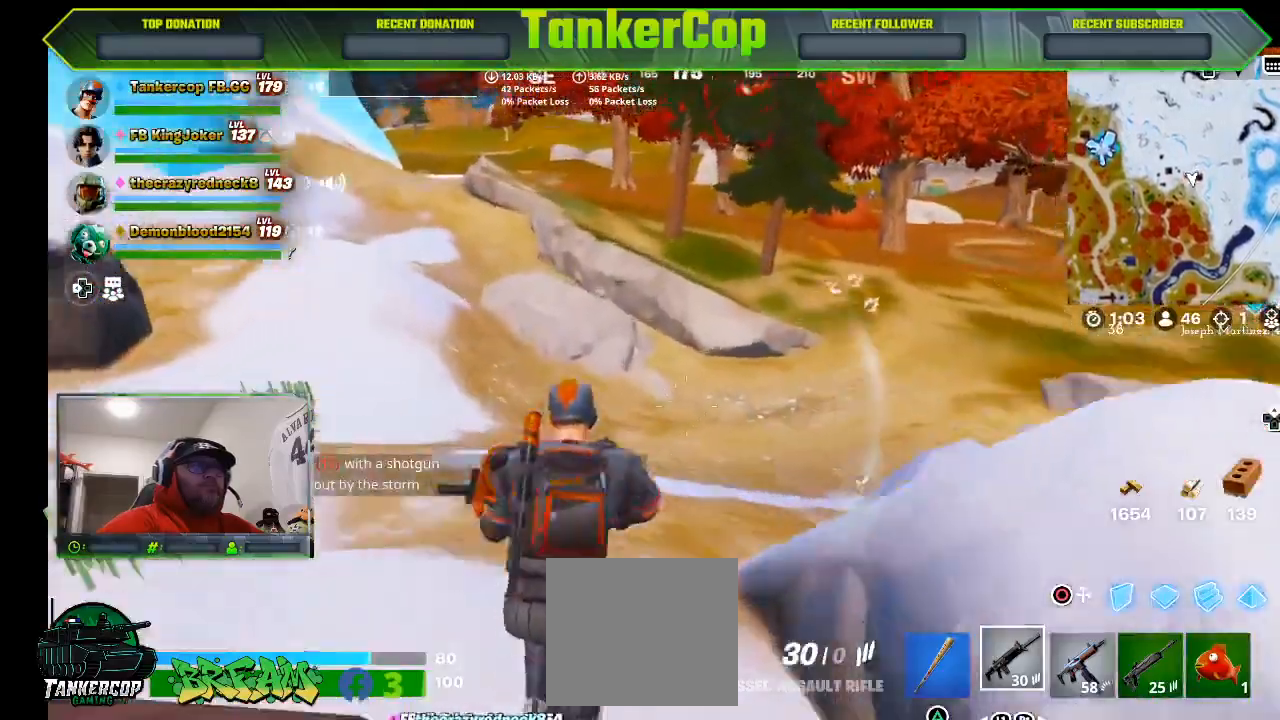
{"dt_ms": 500, "buttons": [], "left_stick": "up", "right_stick": "right", "events": []}
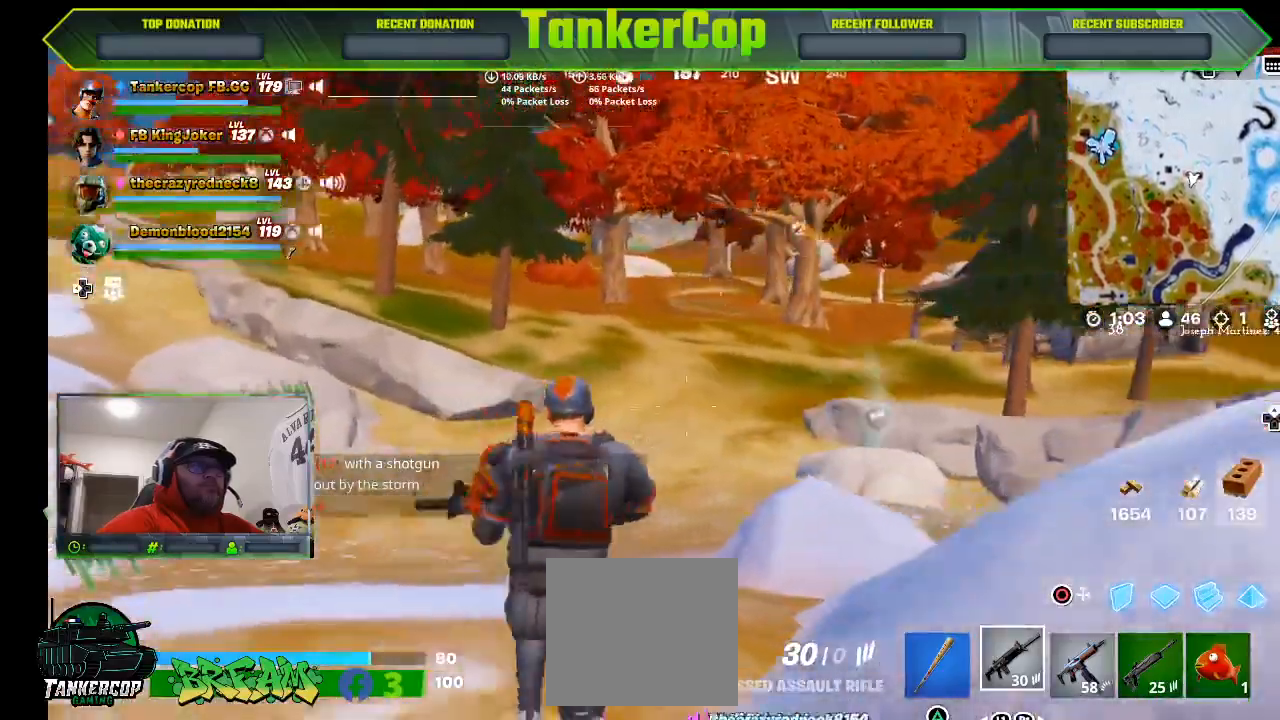
{"dt_ms": 500, "buttons": [], "left_stick": "up", "right_stick": "right", "events": []}
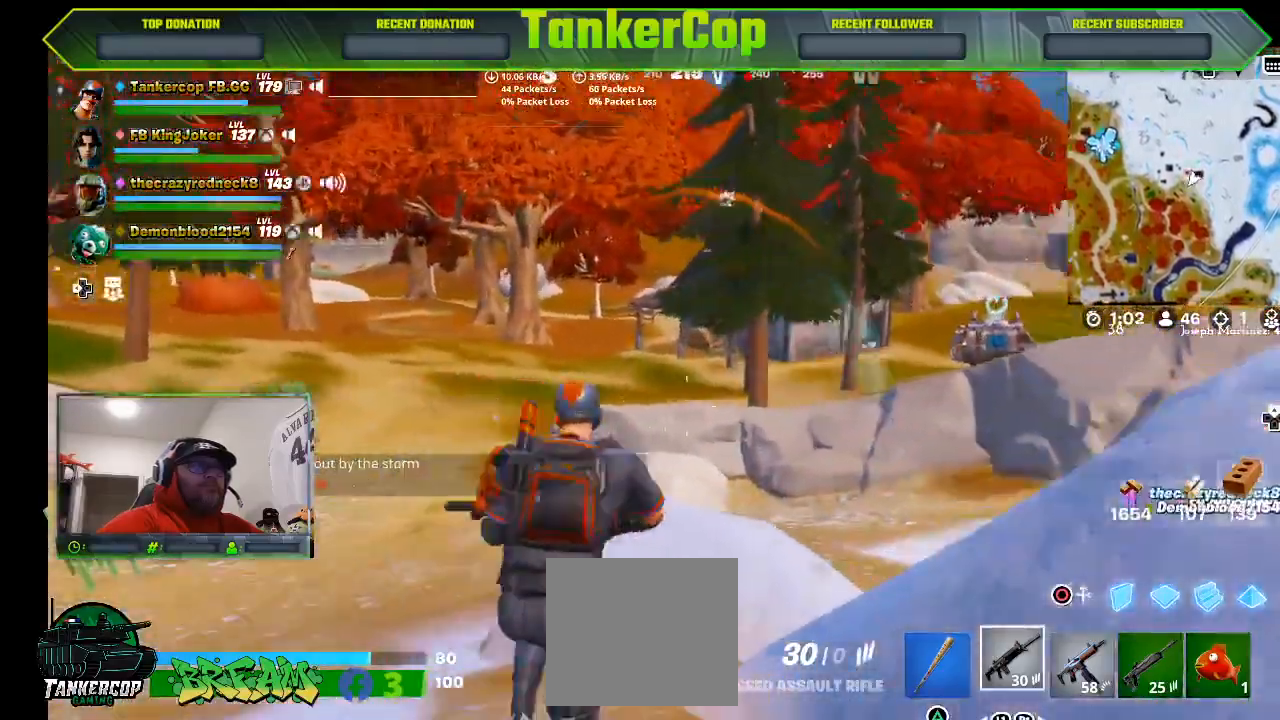
{"dt_ms": 500, "buttons": [], "left_stick": "up", "right_stick": "right", "events": []}
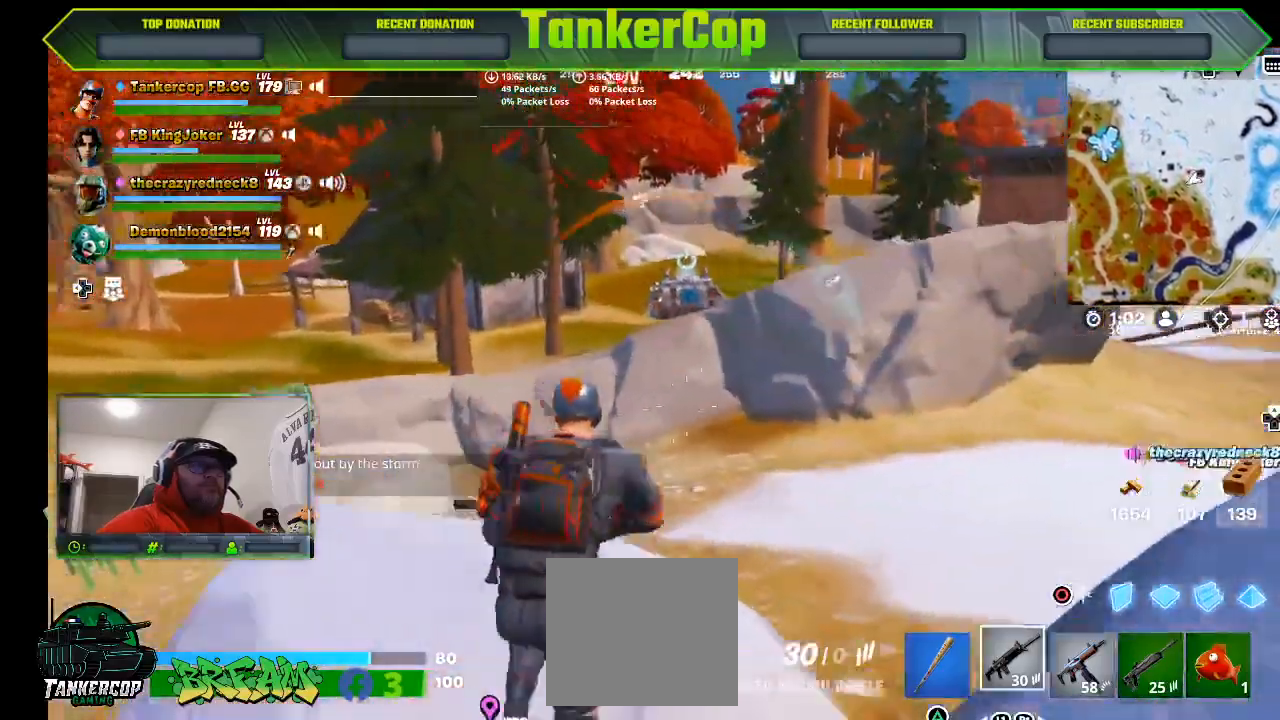
{"dt_ms": 500, "buttons": [], "left_stick": "up", "right_stick": "right", "events": []}
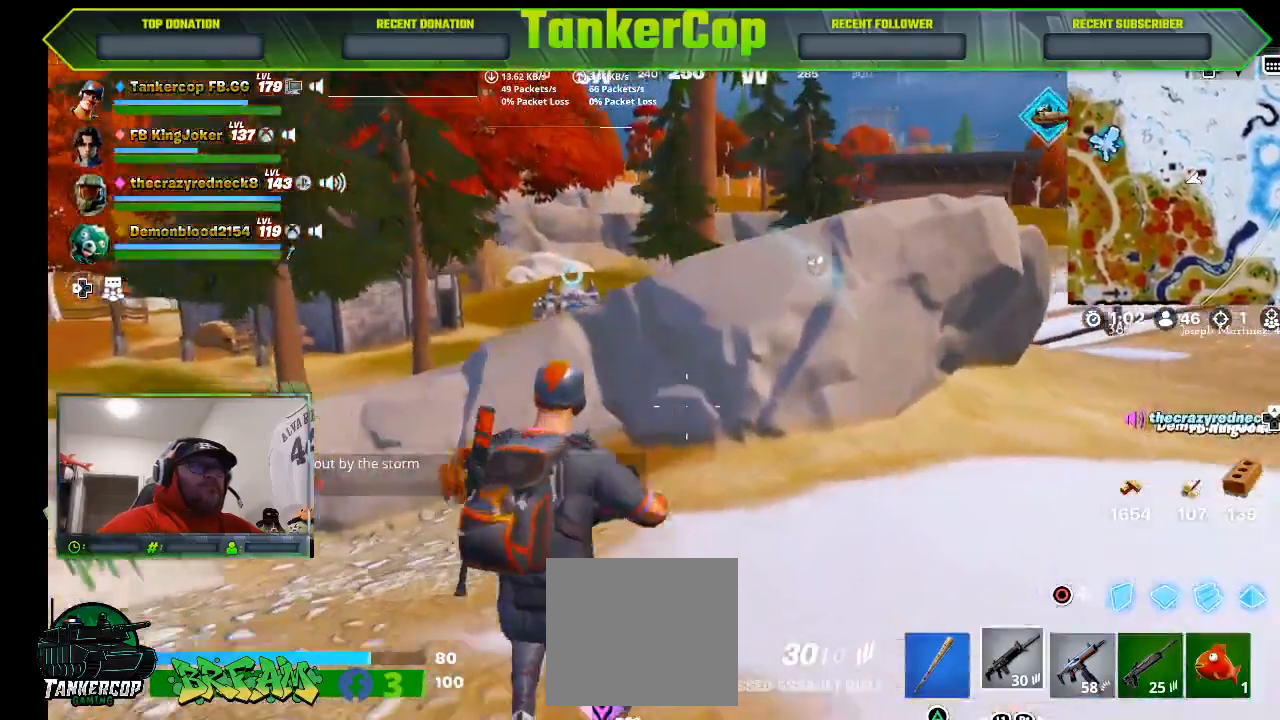
{"dt_ms": 500, "buttons": ["L3"], "left_stick": "up", "right_stick": "center", "events": [[200, "right_stick", "center"], [433, "L3", "down"]]}
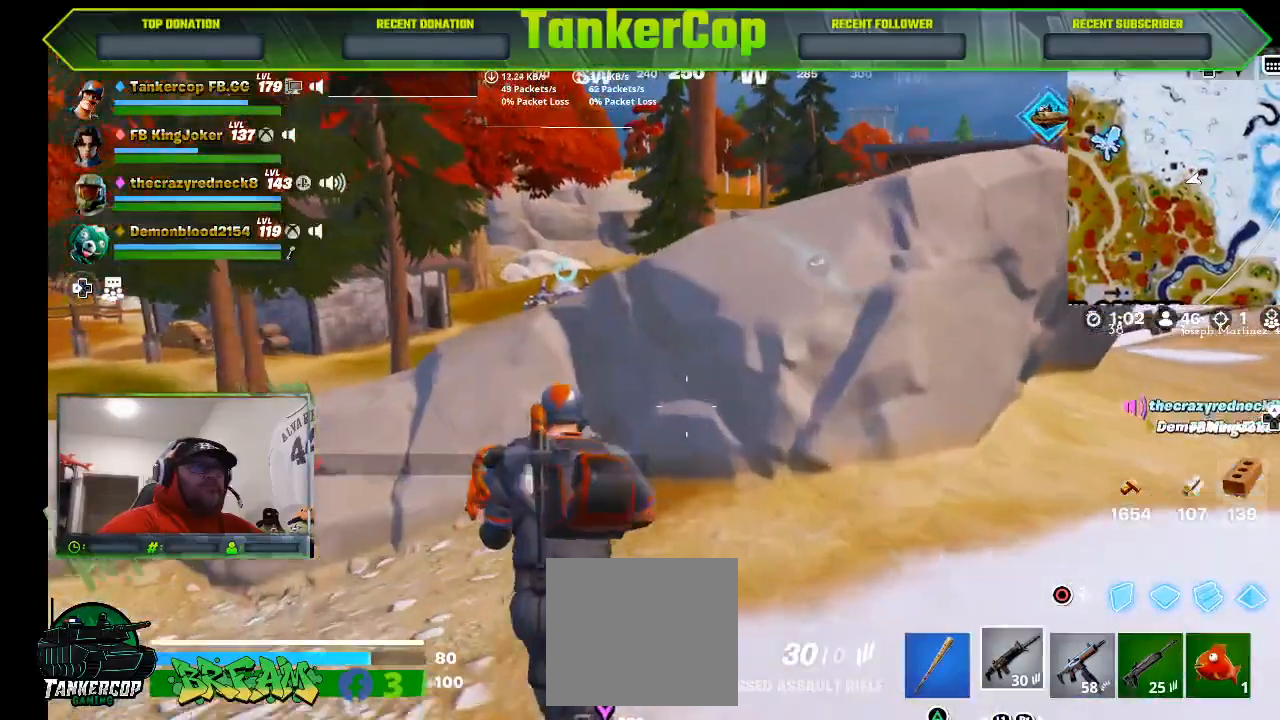
{"dt_ms": 500, "buttons": [], "left_stick": "up-right", "right_stick": "right", "events": [[67, "L3", "up"], [67, "left_stick", "up-right"], [200, "L1", "down"], [267, "L1", "up"], [333, "right_stick", "right"]]}
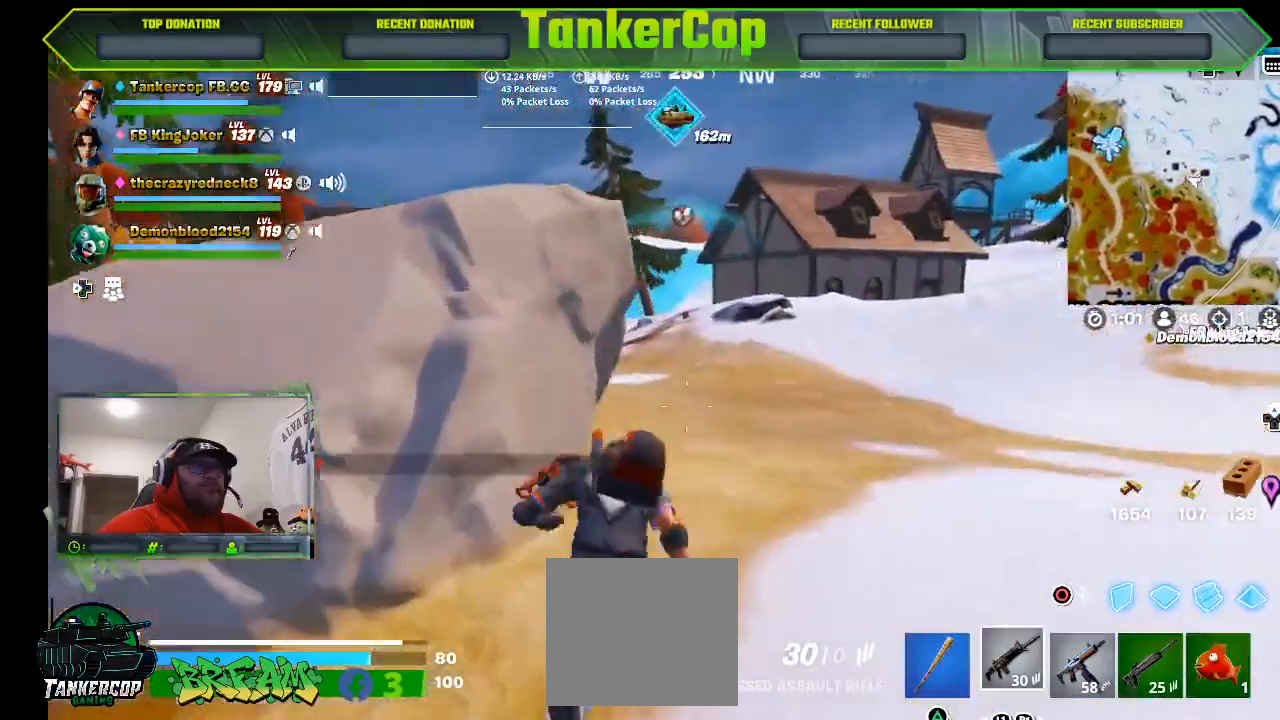
{"dt_ms": 500, "buttons": [], "left_stick": "up-right", "right_stick": "center", "events": [[500, "right_stick", "center"]]}
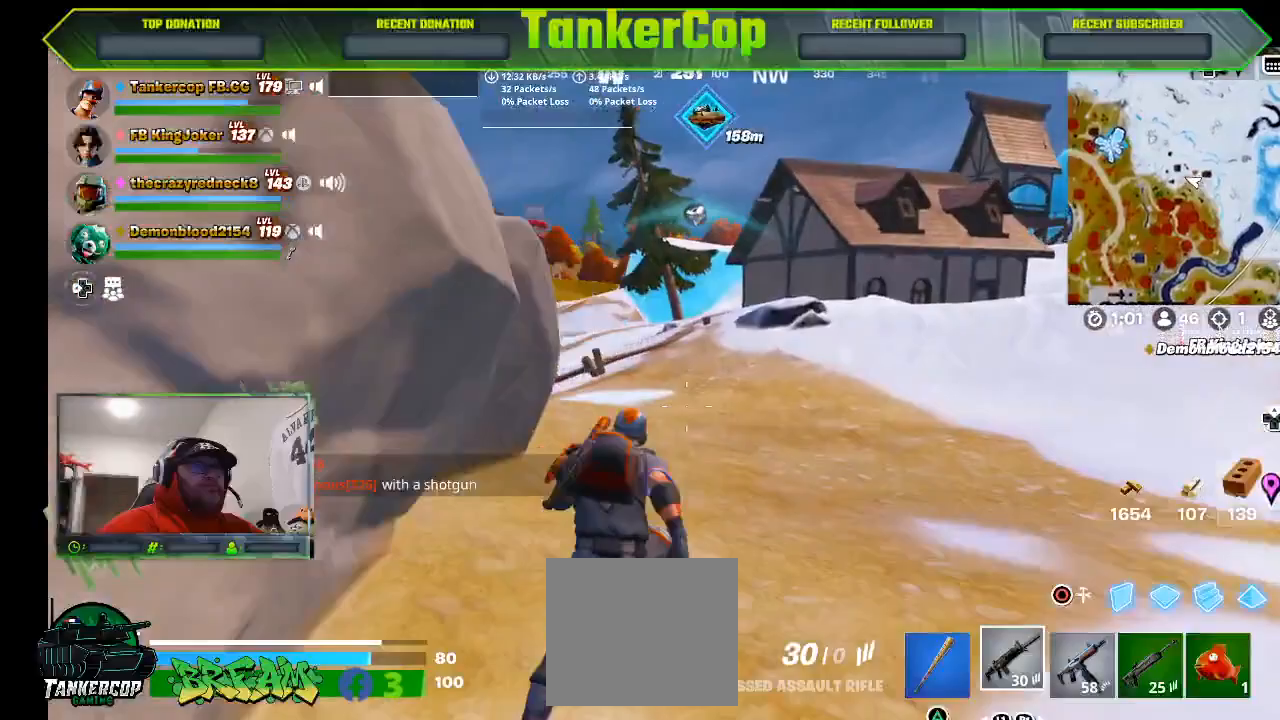
{"dt_ms": 1000, "buttons": [], "left_stick": "up", "right_stick": "center"}
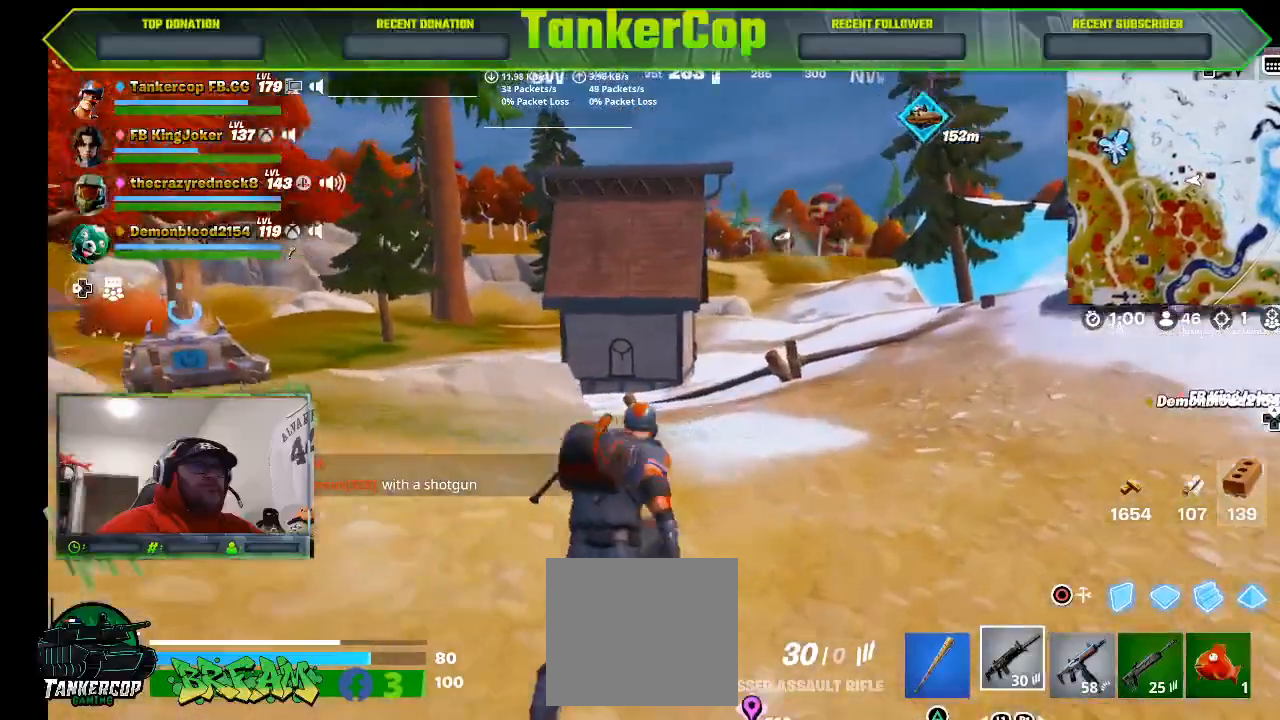
{"dt_ms": 500, "buttons": [], "left_stick": "up", "right_stick": "left", "events": [[233, "right_stick", "down-left"], [333, "right_stick", "left"]]}
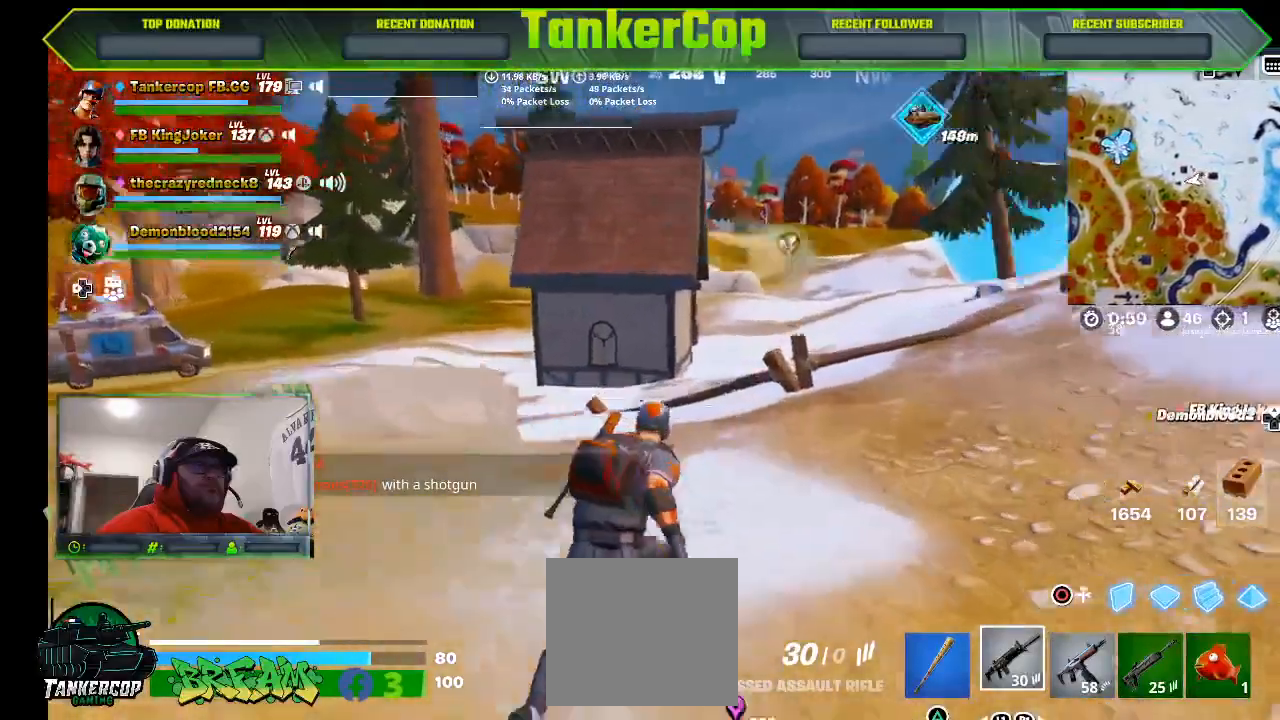
{"dt_ms": 500, "buttons": [], "left_stick": "up", "right_stick": "center", "events": [[233, "right_stick", "center"]]}
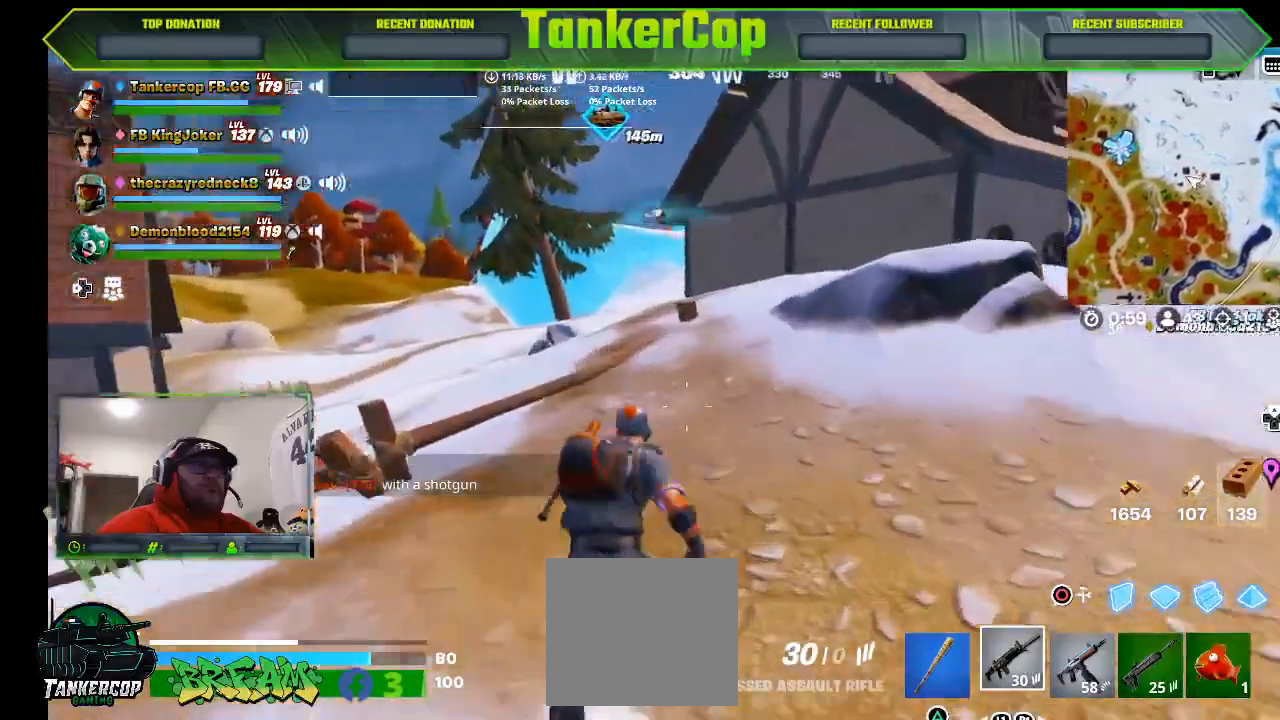
{"dt_ms": 500, "buttons": [], "left_stick": "up", "right_stick": "center", "events": []}
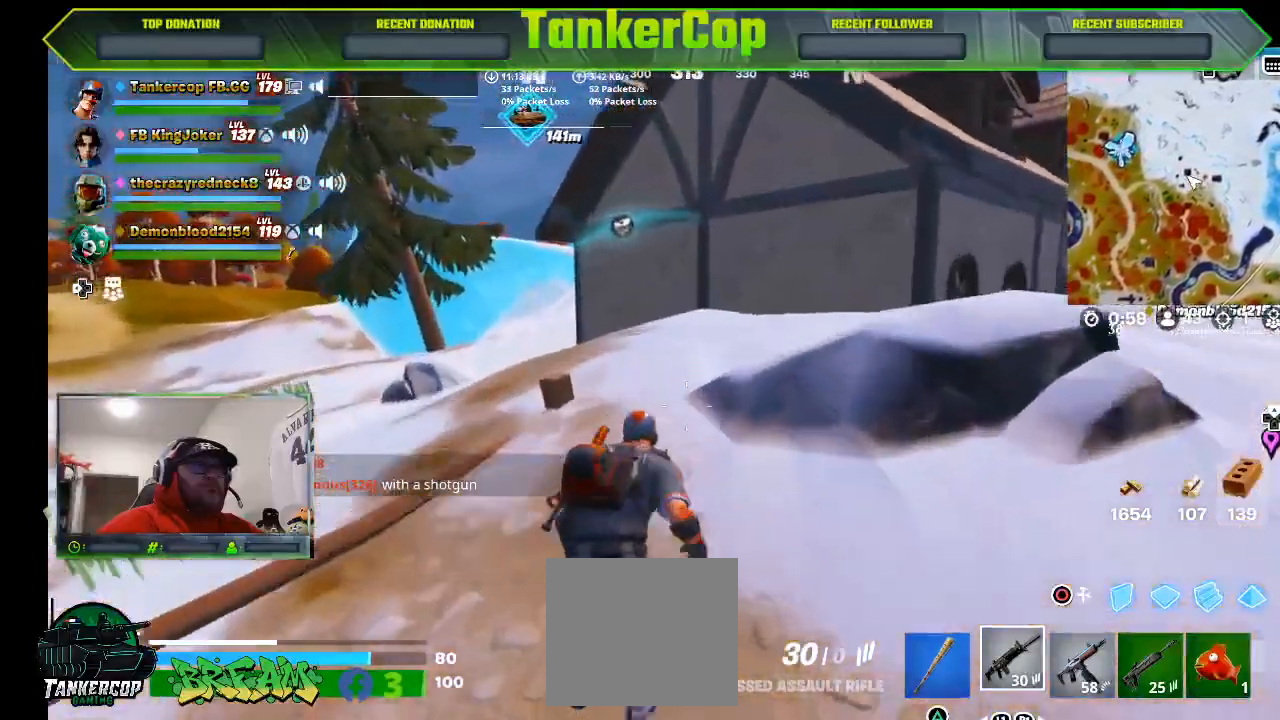
{"dt_ms": 500, "buttons": [], "left_stick": "up", "right_stick": "right", "events": [[200, "right_stick", "right"]]}
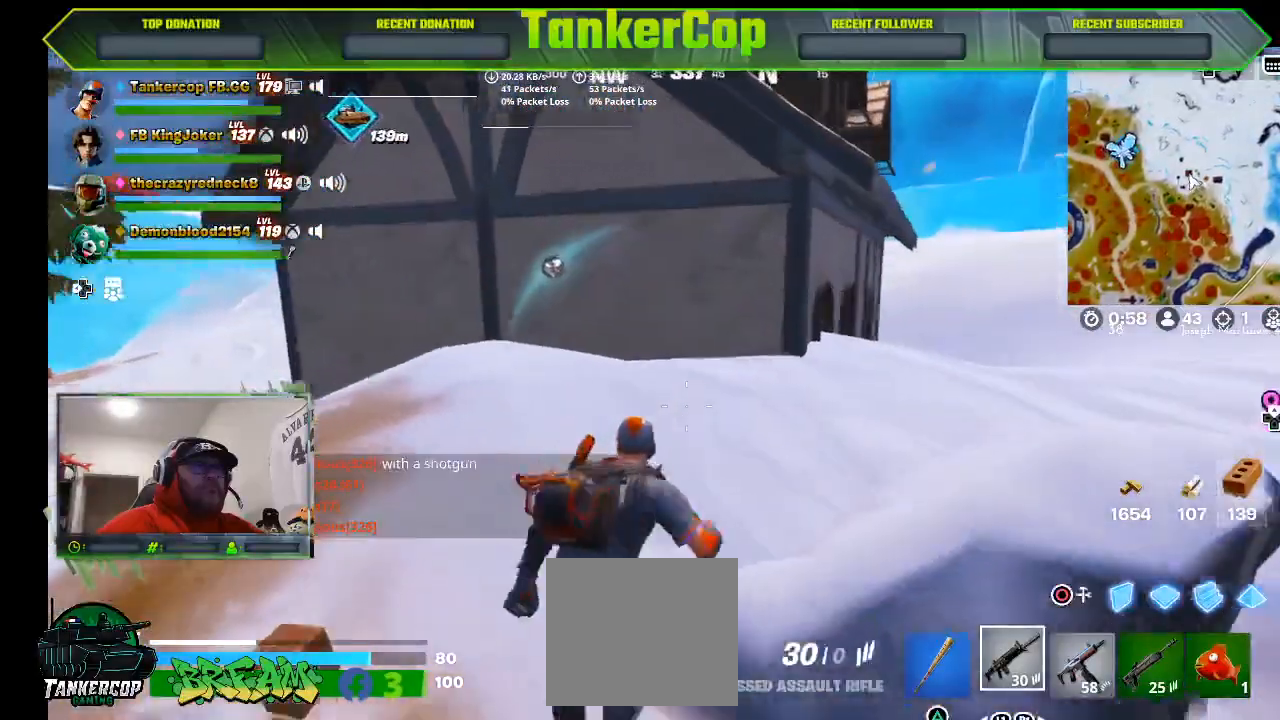
{"dt_ms": 500, "buttons": [], "left_stick": "up", "right_stick": "right", "events": [[100, "left_stick", "up-right"], [333, "left_stick", "up"]]}
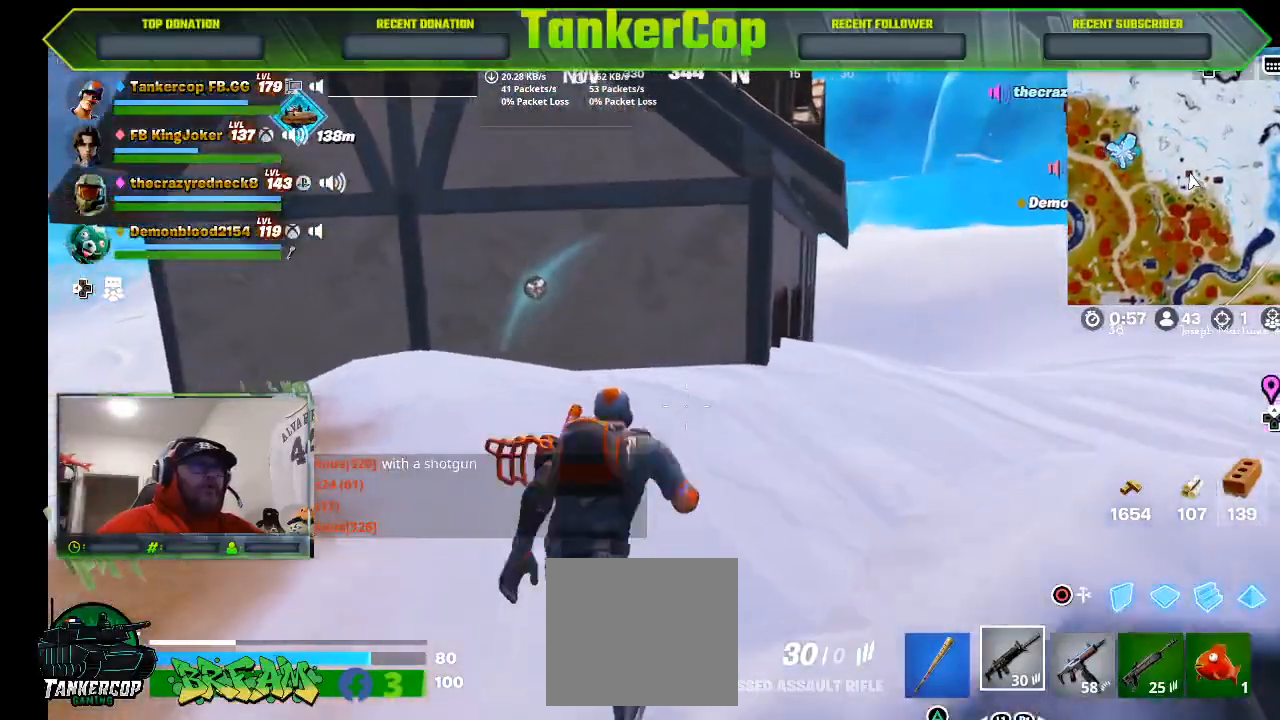
{"dt_ms": 500, "buttons": [], "left_stick": "up-right", "right_stick": "center", "events": [[267, "left_stick", "up-right"], [333, "right_stick", "center"]]}
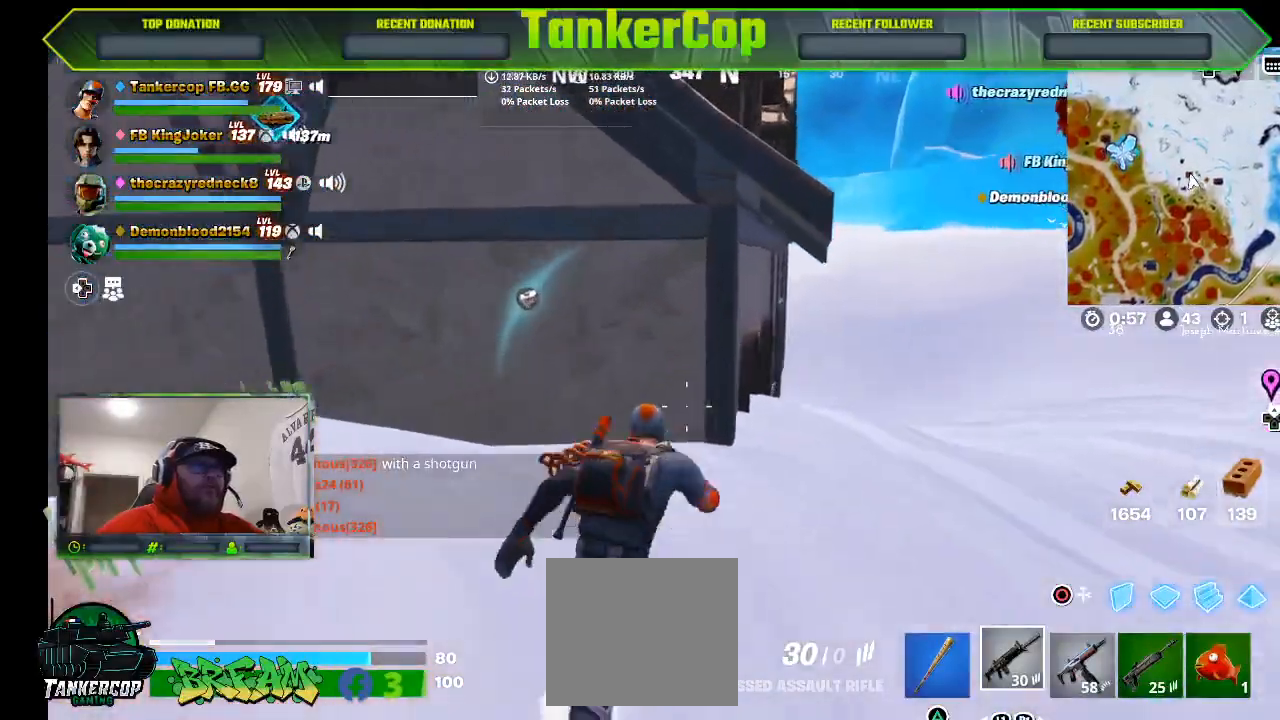
{"dt_ms": 500, "buttons": [], "left_stick": "up-right", "right_stick": "center", "events": []}
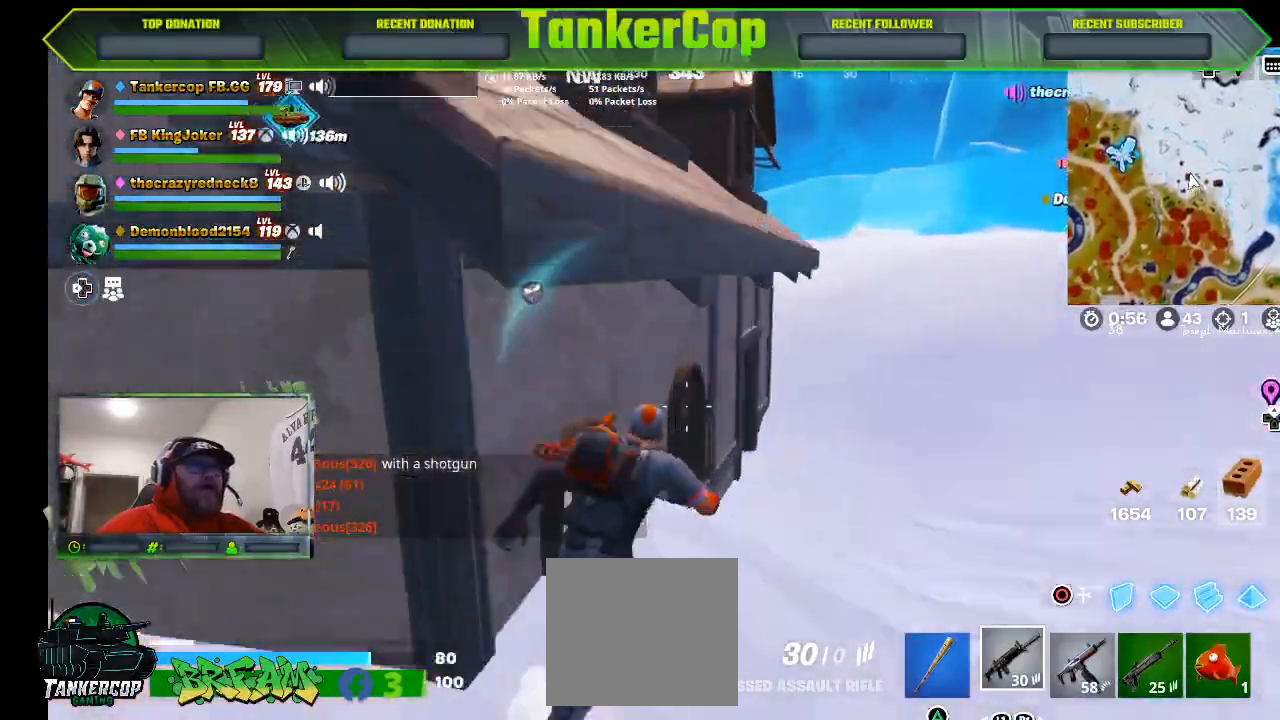
{"dt_ms": 500, "buttons": [], "left_stick": "right", "right_stick": "left", "events": [[200, "left_stick", "right"], [400, "right_stick", "left"]]}
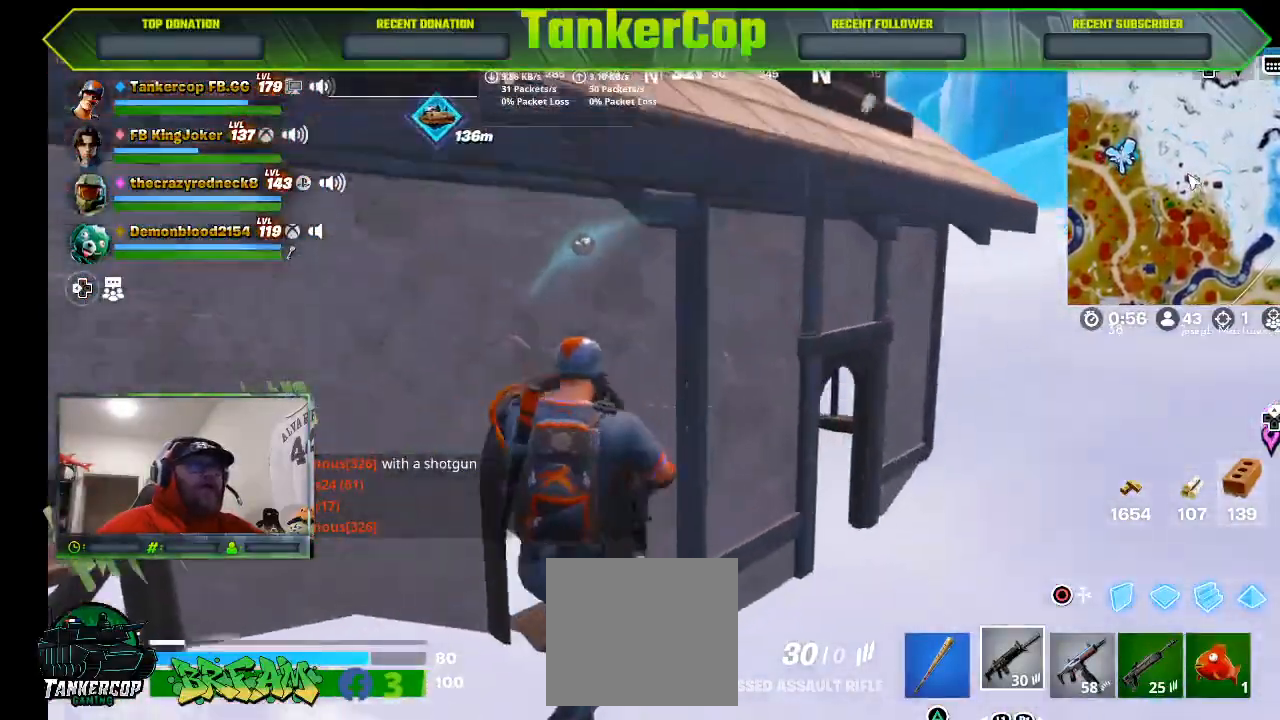
{"dt_ms": 500, "buttons": ["L1"], "left_stick": "up-right", "right_stick": "left", "events": [[433, "L1", "down"], [467, "left_stick", "up-right"]]}
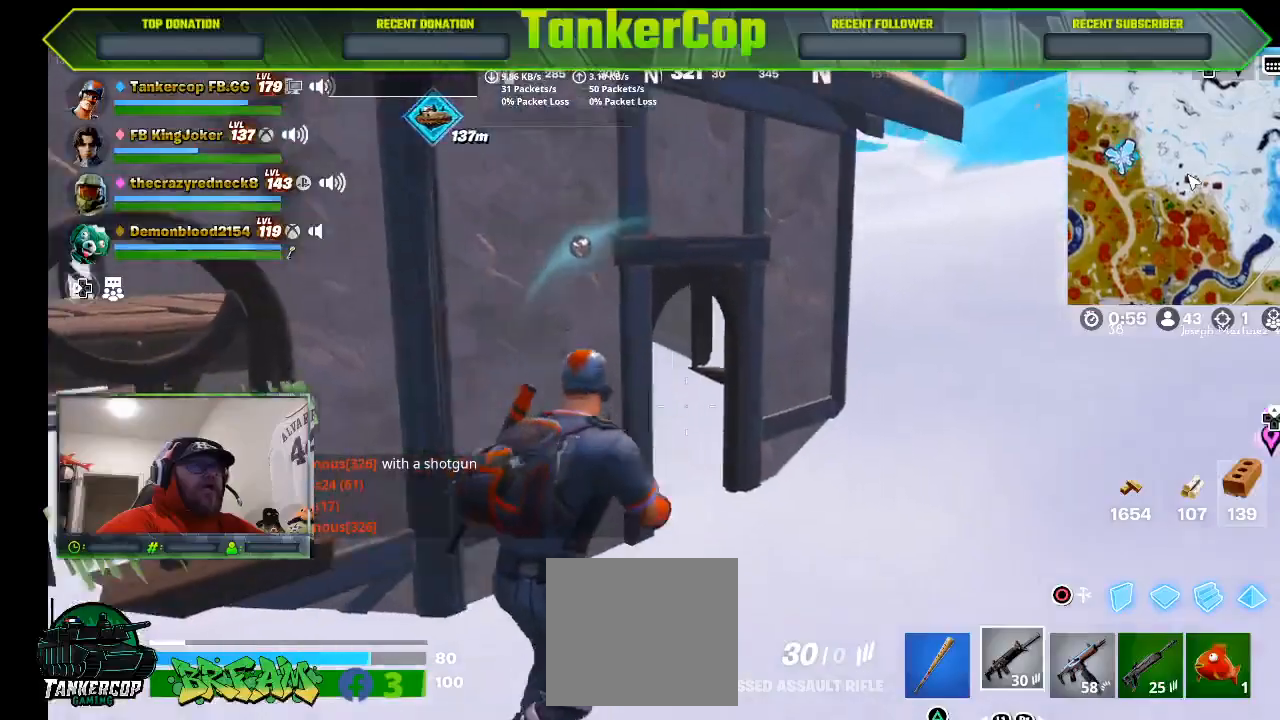
{"dt_ms": 500, "buttons": [], "left_stick": "up-right", "right_stick": "left", "events": [[200, "L1", "up"]]}